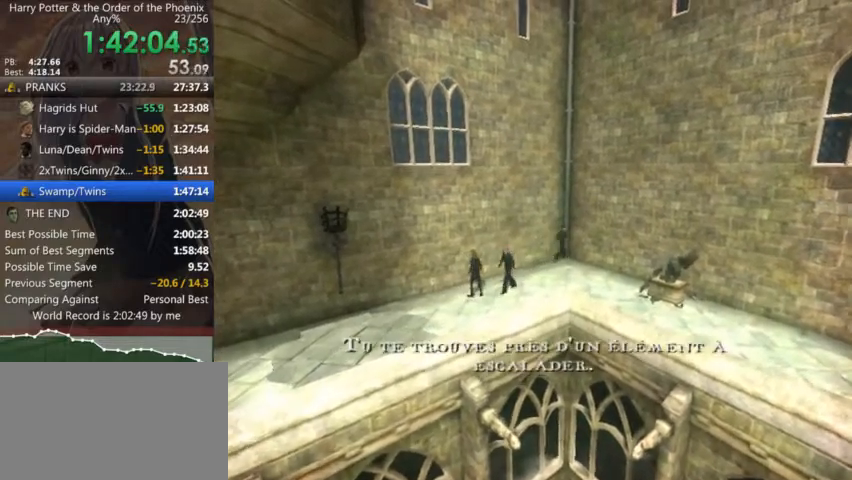
Gameplay with keyboard and mouse; each line is a JSON object with the keys and mouse buttons held at the frame after it. "events" lists presses ("down") and releases ("up") of "a", "c", "ctrl", "d", "down", "escape", "left", "return", "right", "s", "shift_l", "shift_r", "space", "tab", "up", "w", "mouse_left" and "mouse_right" between this image and that frame as [ms after this image, input, new state], when the widget could be followed in between. "mouse_left", "mouse_right" = the "left", "right" buttons of the "mouse" list. No other keys are recorded. Mouse movement is not recorded.
{"keys": ["shift_l", "w"], "mouse": [], "events": [[133, "a", "down"], [400, "a", "up"]]}
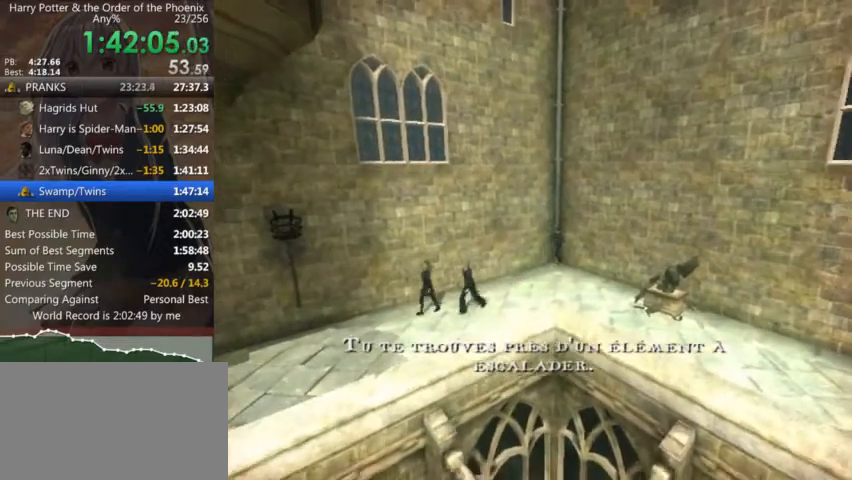
{"keys": ["shift_r", "w"], "mouse": [], "events": [[66, "shift_l", "up"], [66, "shift_r", "down"], [133, "shift_r", "up"], [200, "shift_r", "down"], [300, "shift_r", "up"], [333, "shift_r", "down"], [433, "shift_r", "up"], [466, "shift_r", "down"]]}
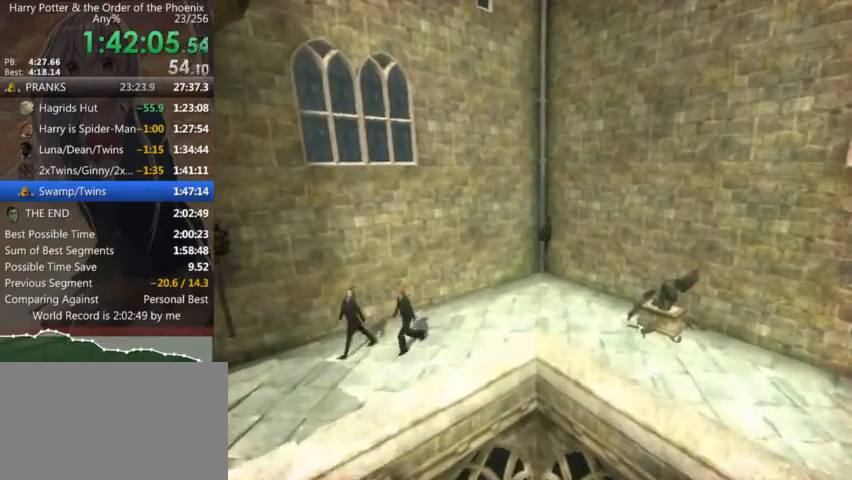
{"keys": ["w"], "mouse": [], "events": [[66, "shift_r", "up"], [133, "shift_r", "down"], [166, "shift_r", "up"], [266, "shift_r", "down"], [300, "shift_r", "up"], [400, "shift_r", "down"], [433, "shift_r", "up"]]}
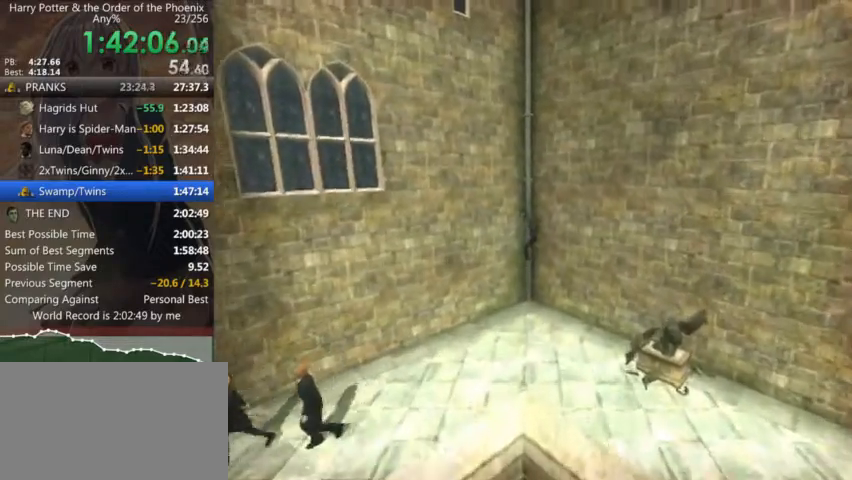
{"keys": ["shift_r", "w"], "mouse": [], "events": [[33, "shift_r", "down"], [100, "shift_r", "up"], [133, "shift_r", "down"], [233, "shift_r", "up"], [333, "shift_r", "down"], [366, "shift_r", "up"], [466, "shift_r", "down"]]}
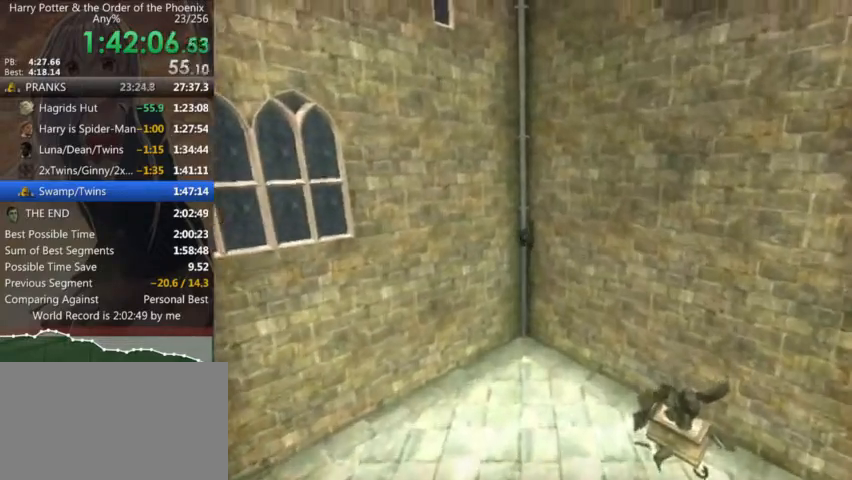
{"keys": ["shift_r", "w"], "mouse": [], "events": [[66, "shift_r", "up"], [133, "shift_r", "down"], [200, "shift_r", "up"], [300, "shift_r", "down"], [333, "shift_r", "up"], [433, "shift_r", "down"]]}
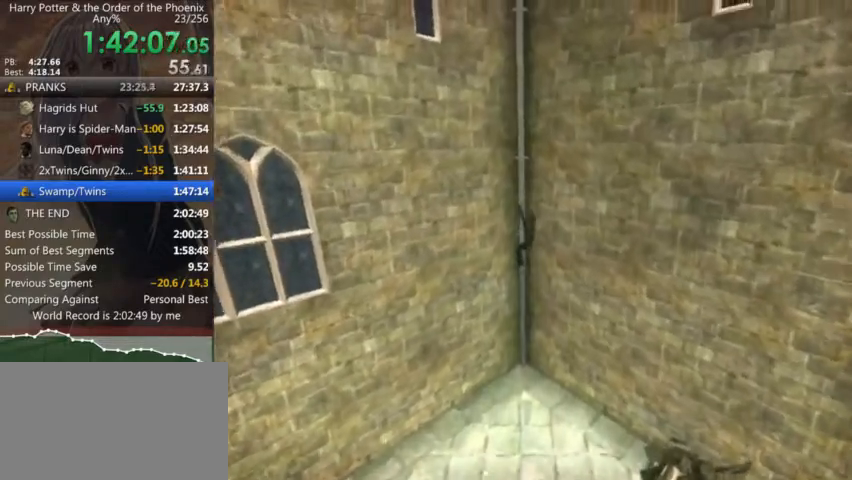
{"keys": ["w"], "mouse": [], "events": [[33, "shift_r", "up"], [133, "shift_r", "down"], [166, "shift_r", "up"], [266, "shift_r", "down"], [366, "shift_r", "up"], [433, "shift_r", "down"], [500, "shift_r", "up"]]}
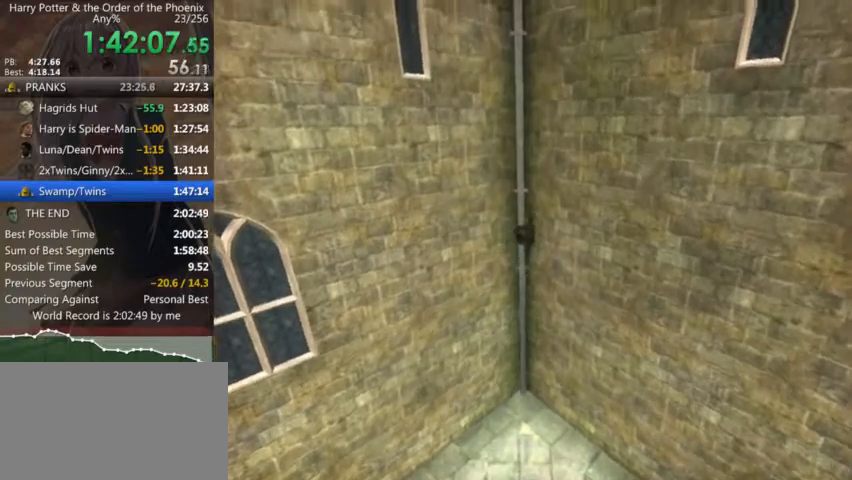
{"keys": ["w"], "mouse": [], "events": [[66, "shift_r", "down"], [166, "shift_r", "up"], [266, "shift_r", "down"], [333, "shift_r", "up"], [466, "shift_r", "down"], [500, "shift_r", "up"]]}
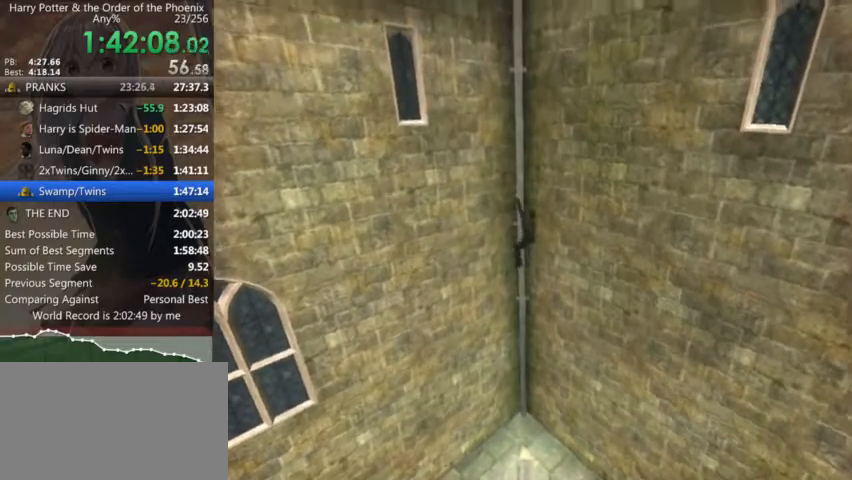
{"keys": ["w"], "mouse": [], "events": [[100, "shift_r", "down"], [133, "shift_r", "up"], [233, "shift_r", "down"], [333, "shift_r", "up"], [433, "shift_r", "down"], [466, "shift_r", "up"]]}
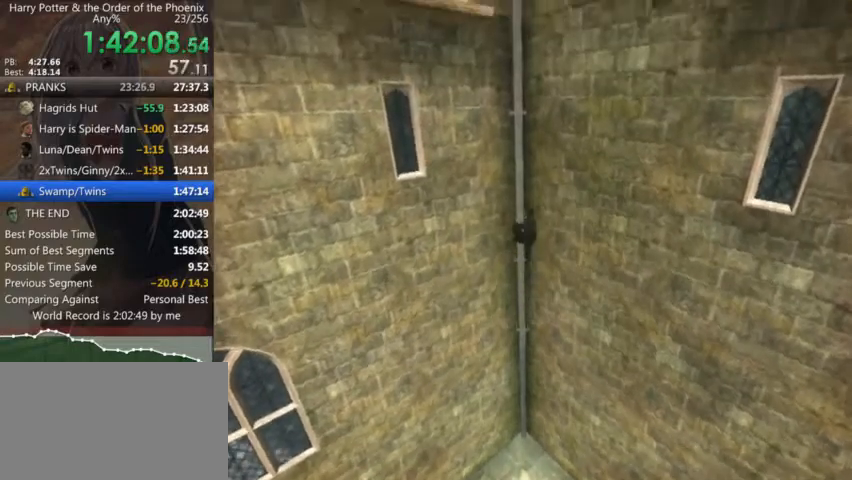
{"keys": ["w"], "mouse": [], "events": [[133, "shift_r", "down"], [166, "shift_r", "up"], [266, "shift_r", "down"], [366, "shift_r", "up"], [433, "shift_r", "down"], [500, "shift_r", "up"]]}
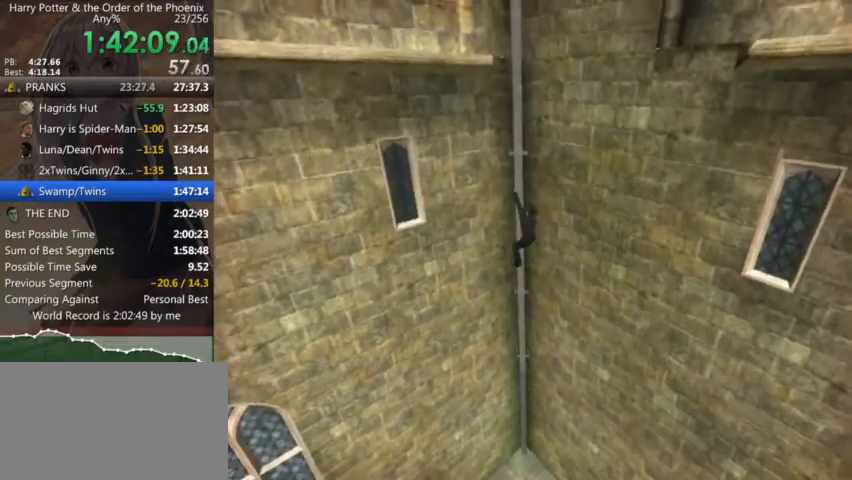
{"keys": ["w"], "mouse": [], "events": [[100, "shift_r", "down"], [166, "shift_r", "up"], [233, "shift_r", "down"], [333, "shift_r", "up"], [400, "shift_r", "down"], [500, "shift_r", "up"]]}
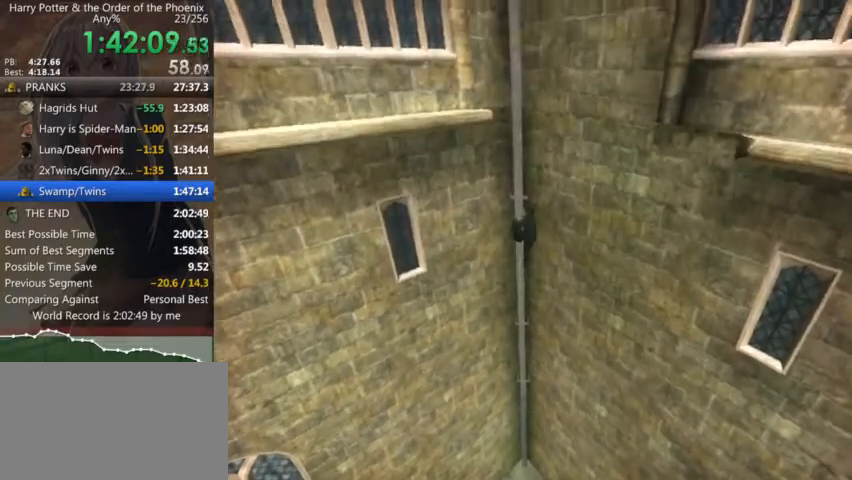
{"keys": ["shift_r", "w"], "mouse": [], "events": [[100, "shift_r", "down"], [133, "shift_r", "up"], [233, "shift_r", "down"], [333, "shift_r", "up"], [433, "shift_r", "down"]]}
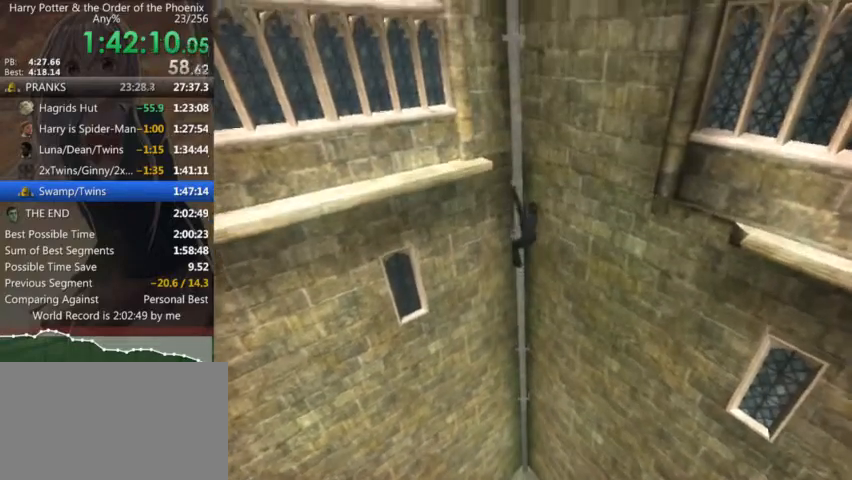
{"keys": ["shift_r", "w"], "mouse": [], "events": [[33, "shift_r", "up"], [133, "shift_r", "down"], [200, "shift_r", "up"], [300, "shift_r", "down"], [400, "shift_r", "up"], [500, "shift_r", "down"]]}
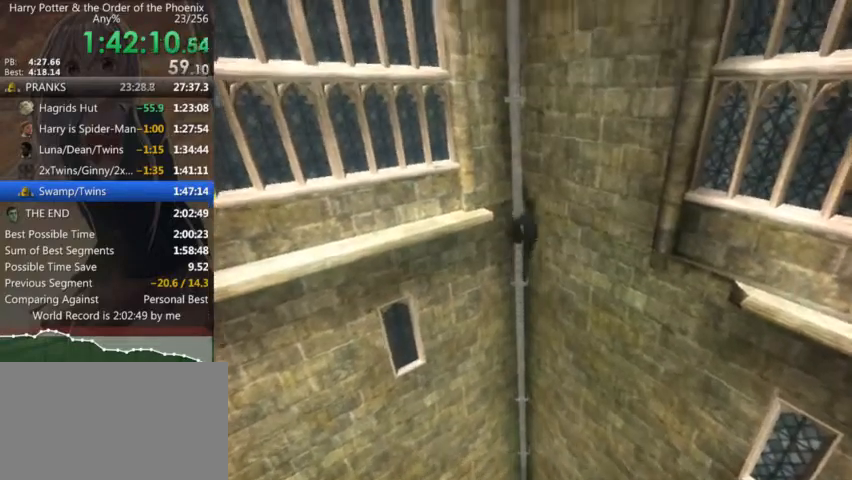
{"keys": ["w"], "mouse": [], "events": [[100, "shift_r", "up"], [166, "shift_r", "down"], [266, "shift_r", "up"], [366, "shift_r", "down"], [466, "shift_r", "up"]]}
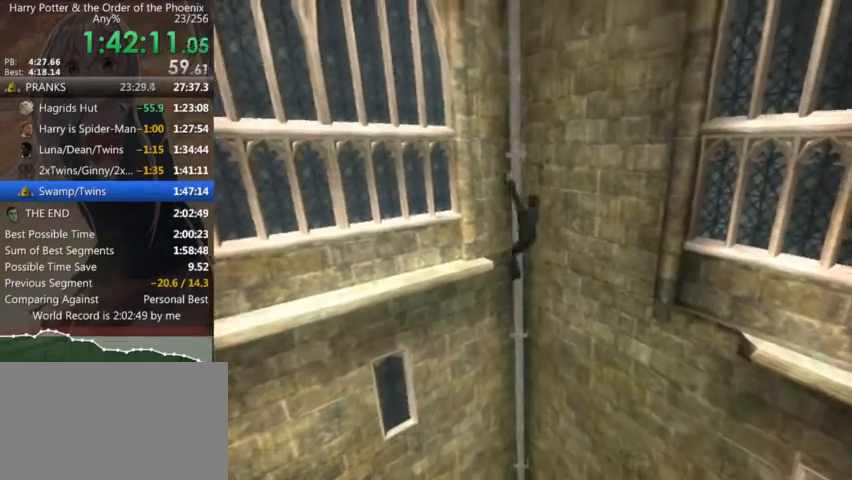
{"keys": ["a", "shift_r"], "mouse": [], "events": [[66, "shift_r", "down"], [133, "shift_r", "up"], [233, "a", "down"], [233, "w", "up"], [300, "shift_r", "down"], [333, "shift_r", "up"], [433, "shift_r", "down"]]}
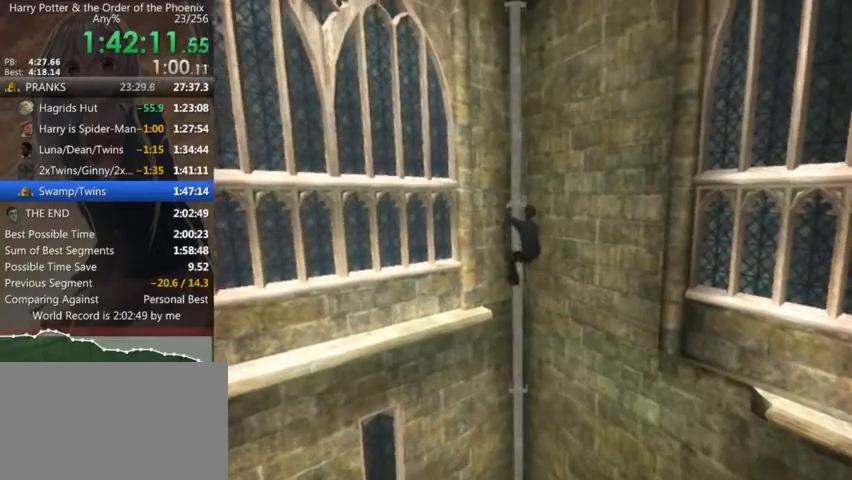
{"keys": ["a", "shift_r"], "mouse": [], "events": [[33, "shift_r", "up"], [100, "shift_r", "down"], [200, "shift_r", "up"], [300, "shift_r", "down"], [400, "shift_r", "up"], [500, "shift_r", "down"]]}
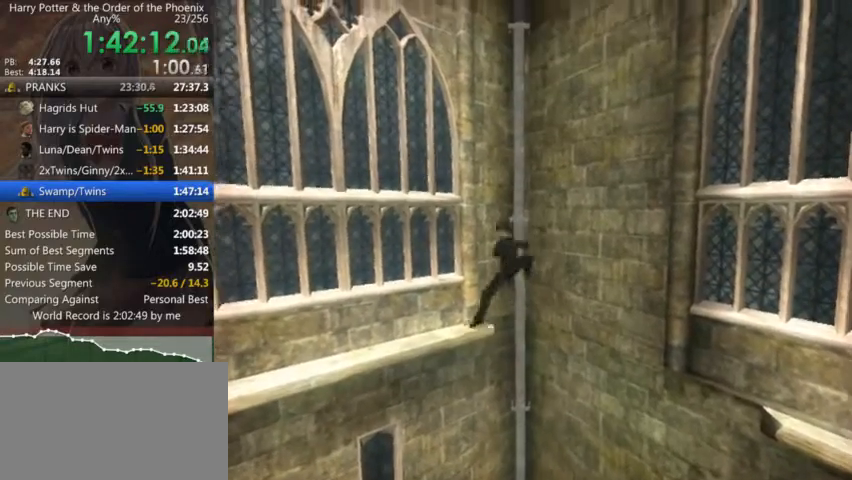
{"keys": ["a", "shift_r"], "mouse": [], "events": [[100, "shift_r", "up"], [166, "shift_r", "down"], [233, "shift_r", "up"], [333, "shift_r", "down"], [400, "shift_r", "up"], [500, "shift_r", "down"]]}
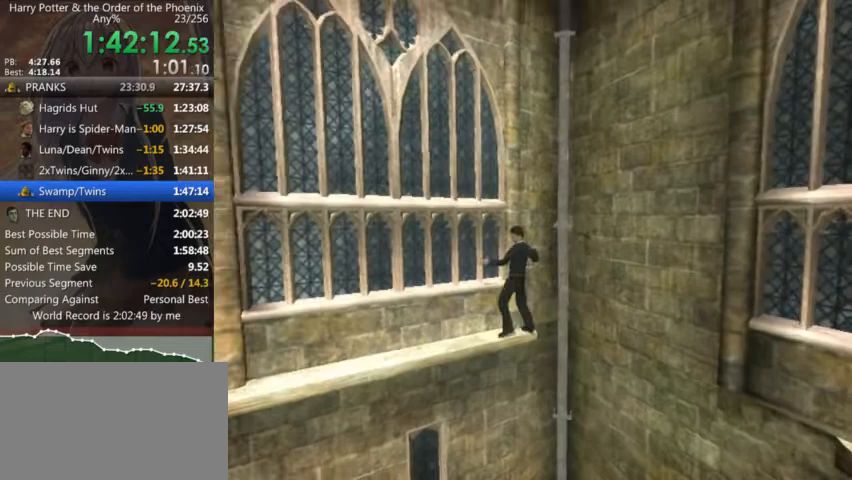
{"keys": ["a", "shift_r"], "mouse": [], "events": [[66, "shift_r", "up"], [133, "shift_r", "down"], [233, "shift_r", "up"], [333, "shift_r", "down"], [366, "shift_r", "up"], [466, "shift_r", "down"]]}
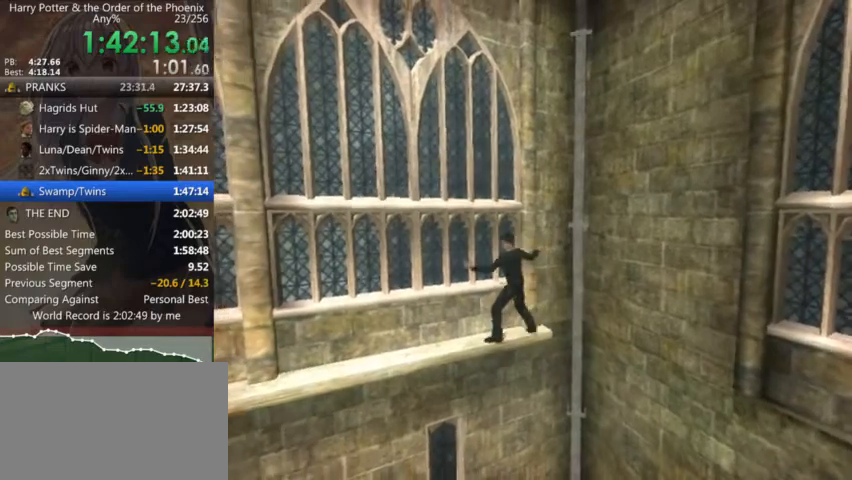
{"keys": ["a", "shift_r"], "mouse": [], "events": [[66, "shift_r", "up"], [166, "shift_r", "down"], [200, "shift_r", "up"], [300, "shift_r", "down"], [400, "shift_r", "up"], [500, "shift_r", "down"]]}
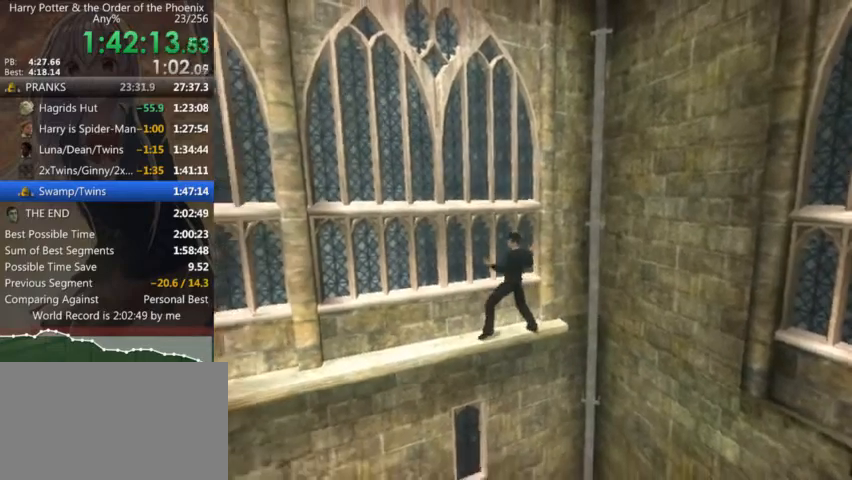
{"keys": ["a", "shift_r"], "mouse": [], "events": [[33, "shift_r", "up"], [133, "shift_r", "down"], [233, "shift_r", "up"], [333, "shift_r", "down"], [366, "shift_r", "up"], [500, "shift_r", "down"]]}
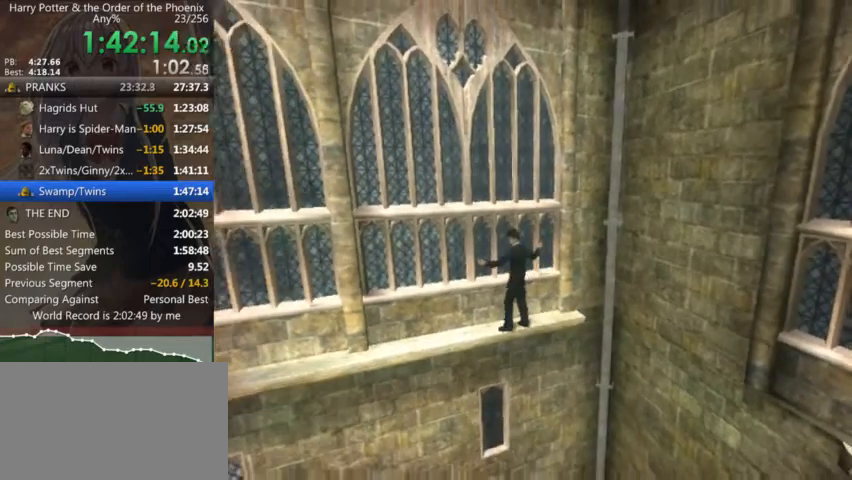
{"keys": ["a"], "mouse": [], "events": [[66, "shift_r", "up"], [200, "shift_r", "down"], [233, "shift_r", "up"], [333, "shift_r", "down"], [366, "shift_r", "up"]]}
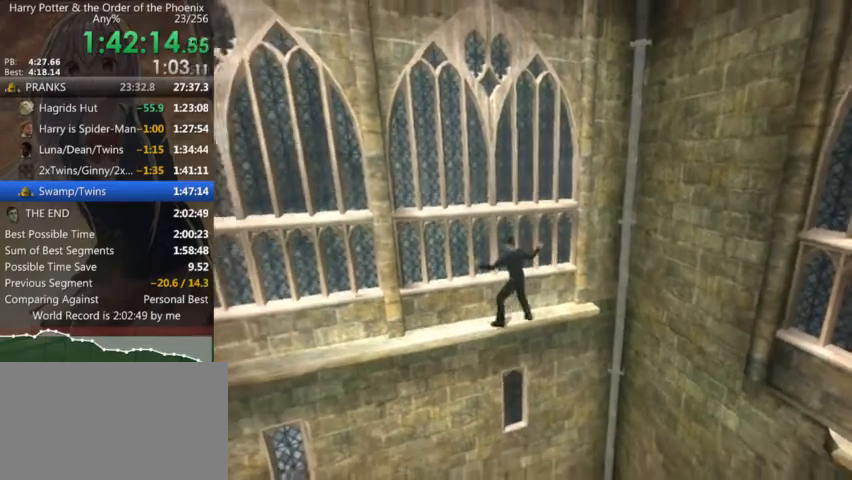
{"keys": ["a", "shift_r"], "mouse": [], "events": [[33, "shift_r", "down"], [66, "shift_r", "up"], [166, "shift_r", "down"], [266, "shift_r", "up"], [366, "shift_r", "down"], [400, "shift_r", "up"], [500, "shift_r", "down"]]}
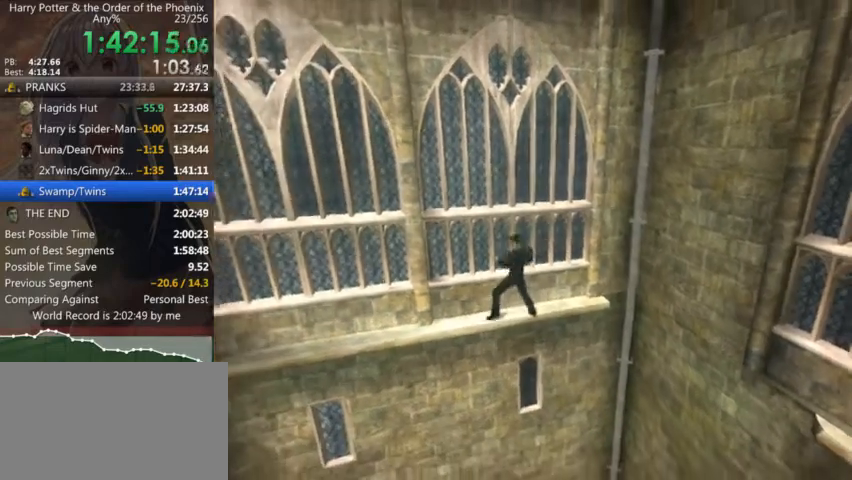
{"keys": ["a"], "mouse": [], "events": [[66, "shift_r", "up"], [166, "shift_r", "down"], [266, "shift_r", "up"], [366, "shift_r", "down"], [466, "shift_r", "up"]]}
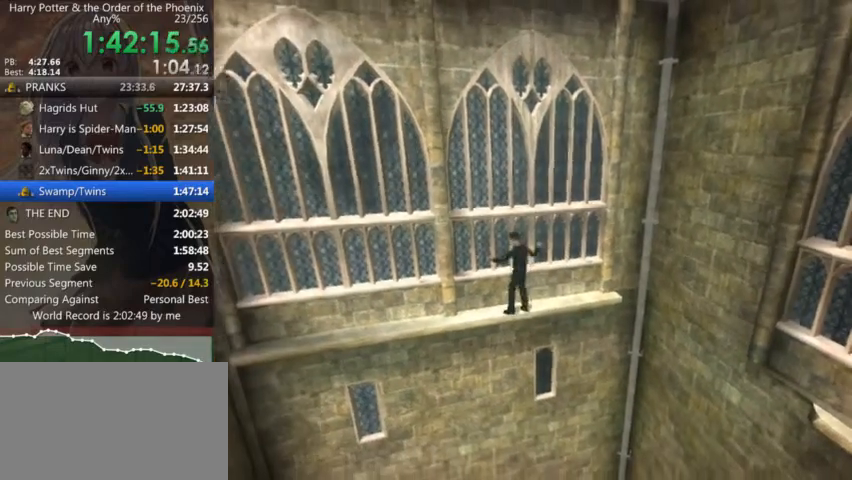
{"keys": ["a", "shift_r"], "mouse": [], "events": [[66, "shift_r", "down"], [133, "shift_r", "up"], [200, "shift_r", "down"], [300, "shift_r", "up"], [333, "shift_r", "down"]]}
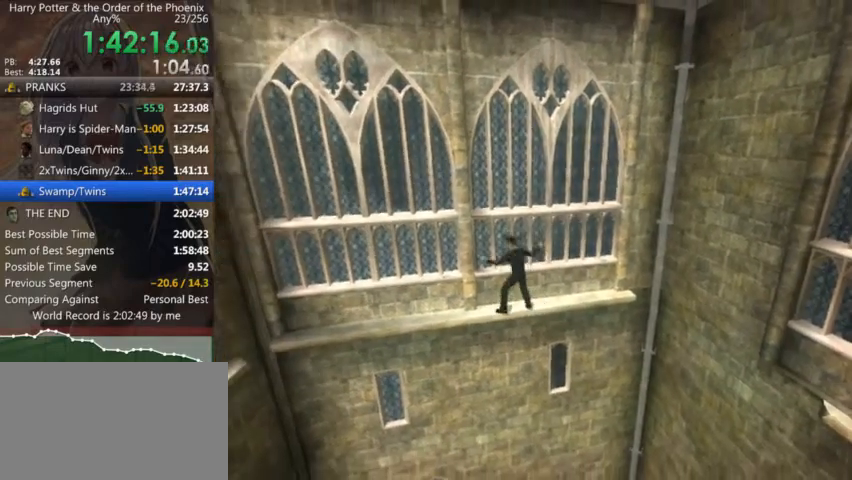
{"keys": ["a"], "mouse": [], "events": [[66, "shift_r", "up"], [166, "shift_r", "down"], [200, "shift_r", "up"], [300, "shift_r", "down"], [333, "shift_r", "up"], [433, "shift_r", "down"], [500, "shift_r", "up"]]}
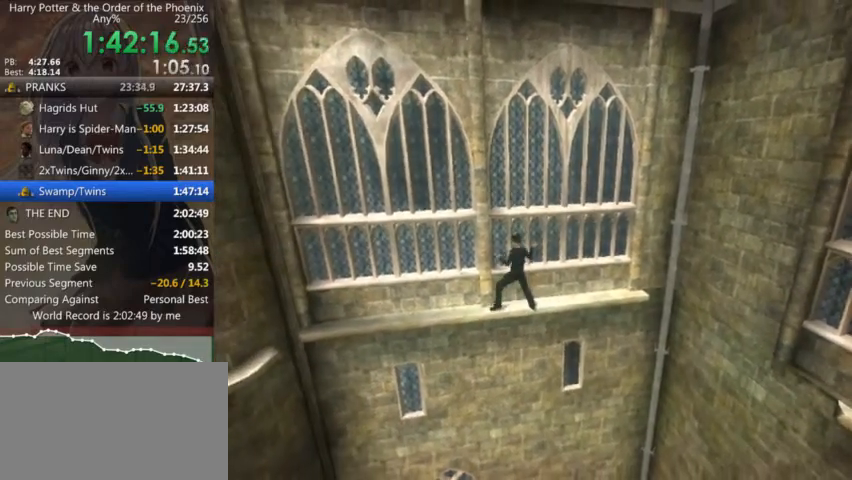
{"keys": ["a"], "mouse": [], "events": [[133, "shift_r", "down"], [166, "shift_r", "up"], [266, "shift_r", "down"], [333, "shift_r", "up"], [400, "shift_r", "down"], [500, "shift_r", "up"]]}
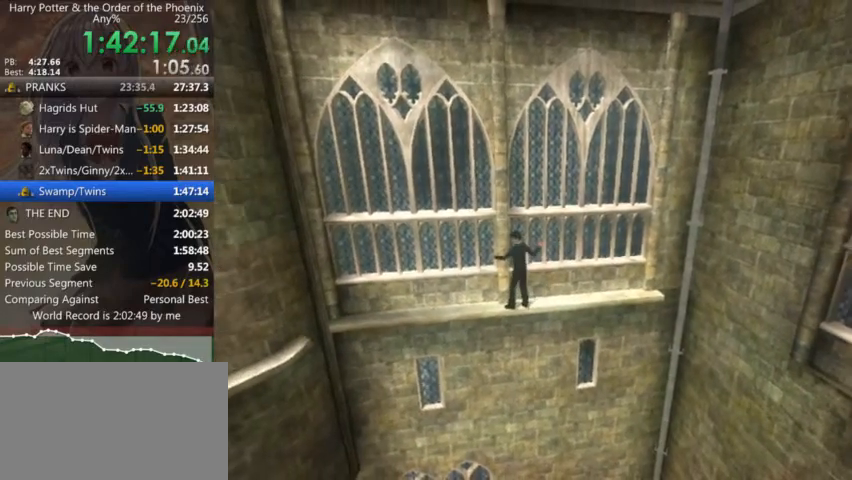
{"keys": ["a"], "mouse": [], "events": [[100, "shift_r", "down"], [133, "shift_r", "up"], [233, "shift_r", "down"], [333, "shift_r", "up"], [433, "shift_r", "down"], [466, "shift_r", "up"]]}
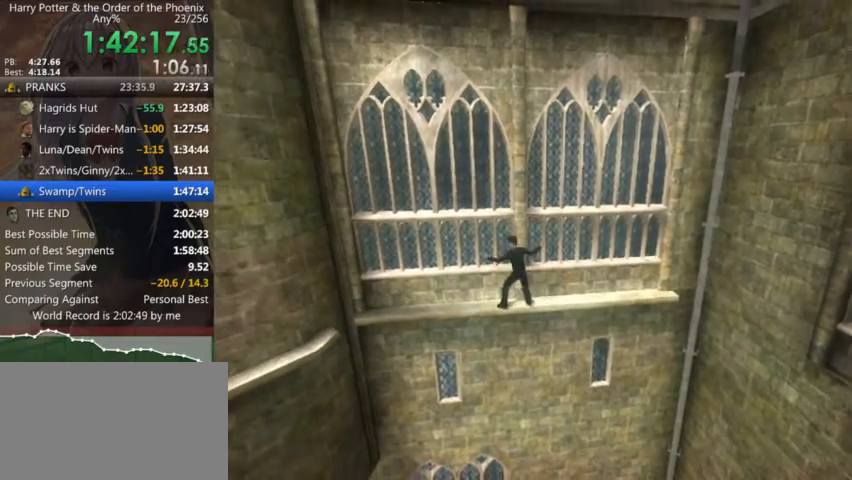
{"keys": ["a"], "mouse": [], "events": [[66, "shift_r", "down"], [166, "shift_r", "up"], [266, "shift_r", "down"], [300, "shift_r", "up"], [433, "shift_r", "down"], [500, "shift_r", "up"]]}
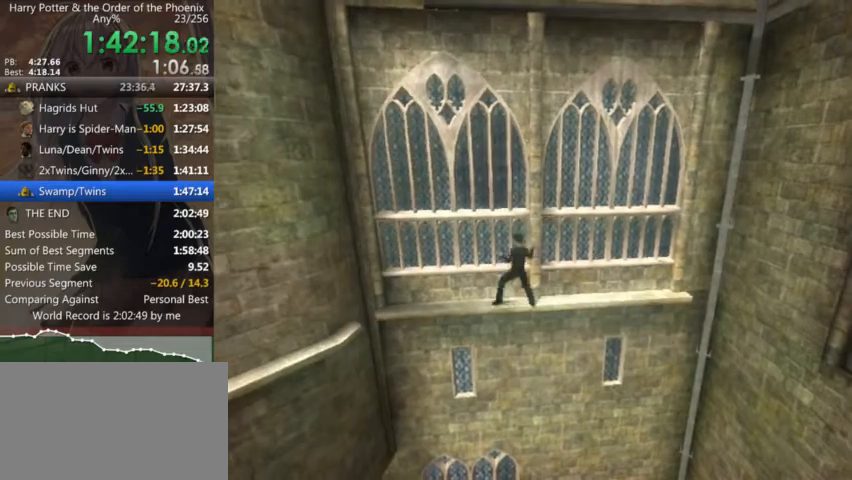
{"keys": ["a"], "mouse": [], "events": [[100, "shift_r", "down"], [166, "shift_r", "up"], [266, "shift_r", "down"], [366, "shift_r", "up"], [466, "shift_r", "down"], [500, "shift_r", "up"]]}
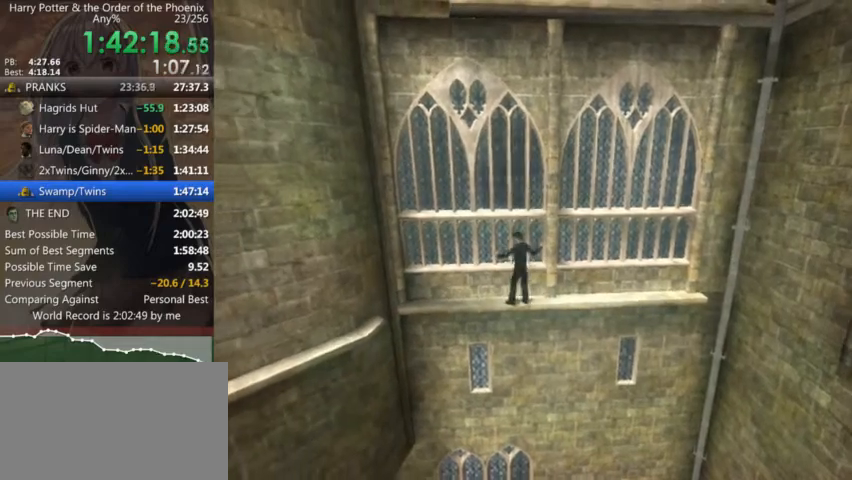
{"keys": ["a", "shift_r"], "mouse": [], "events": [[133, "shift_r", "down"], [200, "shift_r", "up"], [300, "shift_r", "down"], [400, "shift_r", "up"], [466, "shift_r", "down"]]}
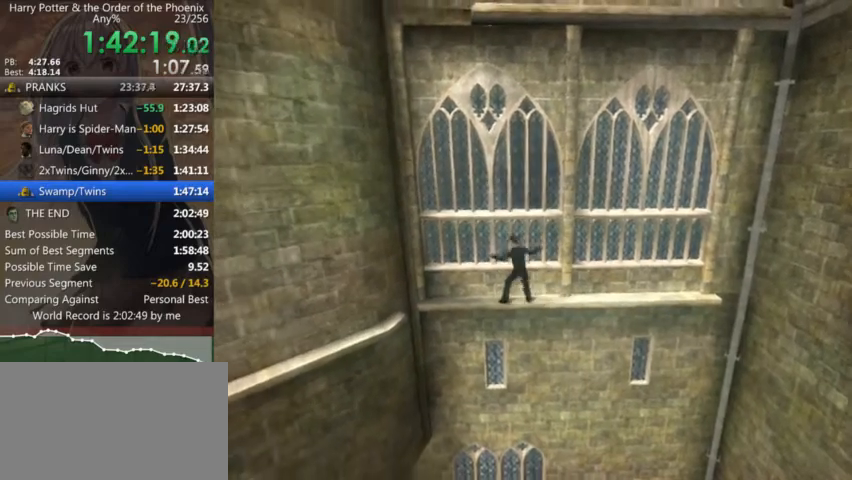
{"keys": ["a"], "mouse": [], "events": [[33, "shift_r", "up"], [133, "shift_r", "down"], [166, "shift_r", "up"], [266, "shift_r", "down"], [366, "shift_r", "up"], [433, "shift_r", "down"], [500, "shift_r", "up"]]}